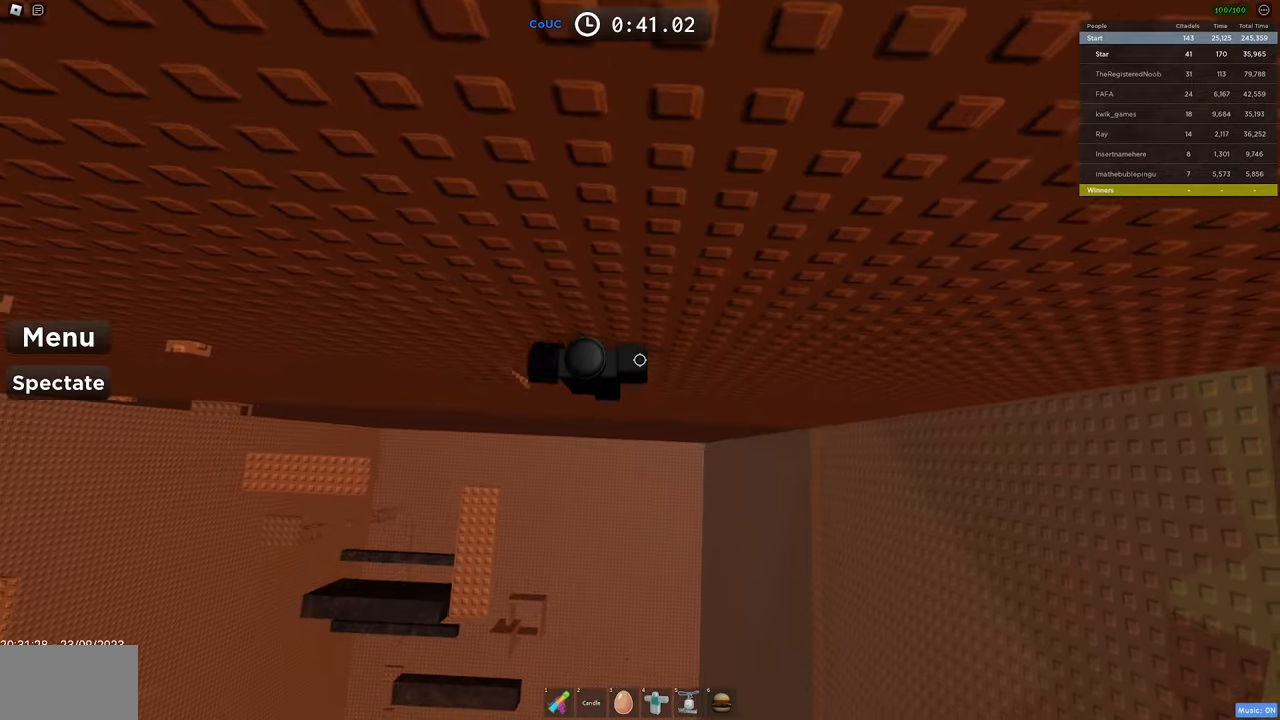
Gameplay with keyboard and mouse; each line is a JSON object with the keys and mouse buttons held at the frame after it. "events" lists presses ("down") and releases ("up") of "1", "2", "3", "4", "5", "a", "alt", "c", "caps_lock", "ctrl", "d", "e", "f", "g", "q", "r", "s", "shift", "space", "t", "tab", "v", "w", "x", "z", "mouse_left", "mouse_wheel" and "mouse_right" between this image and that frame as [ms after this image, input, new state], when the widget could be followed in between. "mouse_left", "mouse_wheel", "mouse_right" = the "left", "wheel", "right" buttons of the "mouse" list. No other keys are recorded. "wheel" means that the mouse wheel is clicked or scrolled. Mouse movement is not recorded.
{"keys": ["a", "w"], "mouse": ["right"], "events": [[50, "space", "up"], [300, "w", "down"]]}
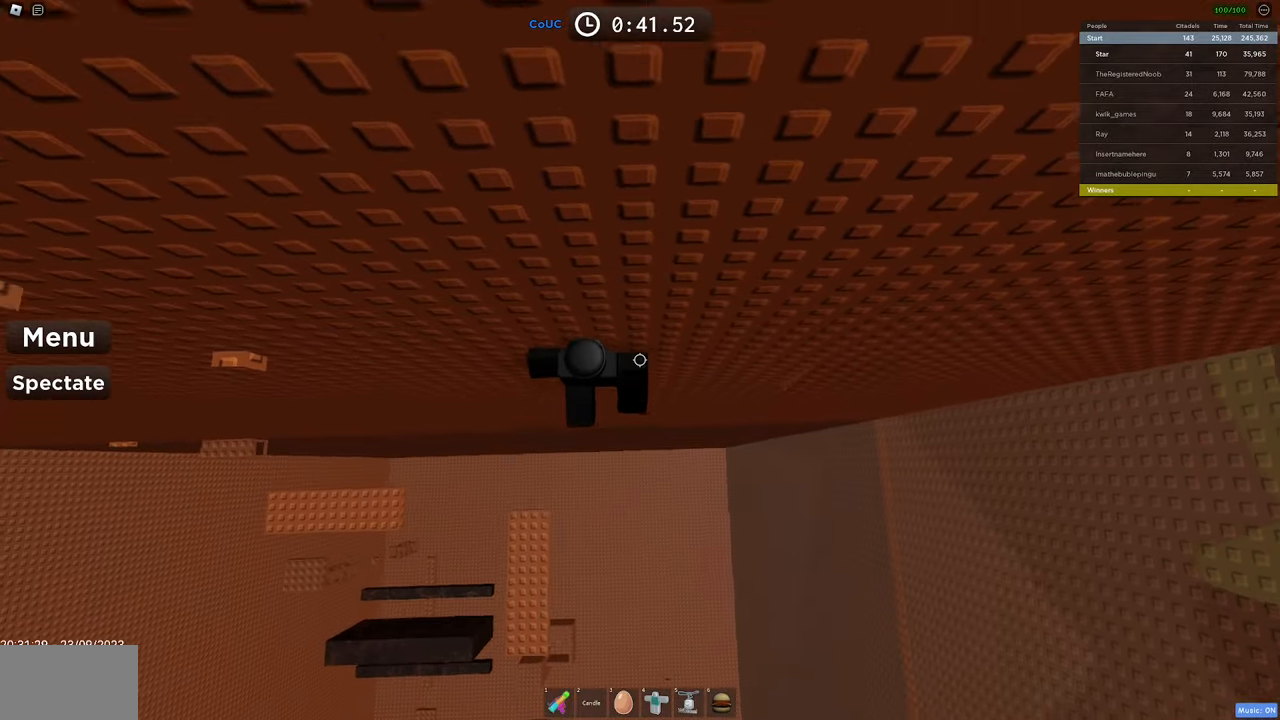
{"keys": ["a"], "mouse": ["right"], "events": [[33, "w", "up"], [267, "space", "down"], [500, "space", "up"]]}
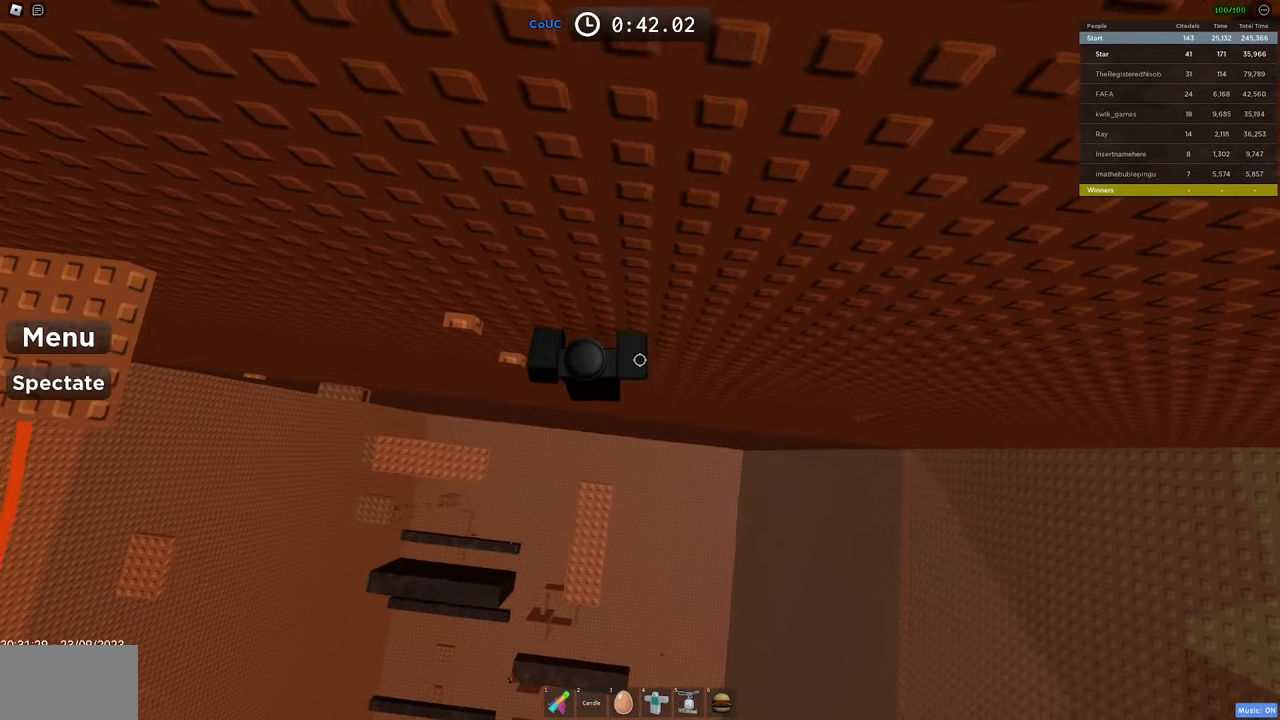
{"keys": [], "mouse": ["right"], "events": [[133, "w", "down"], [367, "a", "up"], [500, "w", "up"]]}
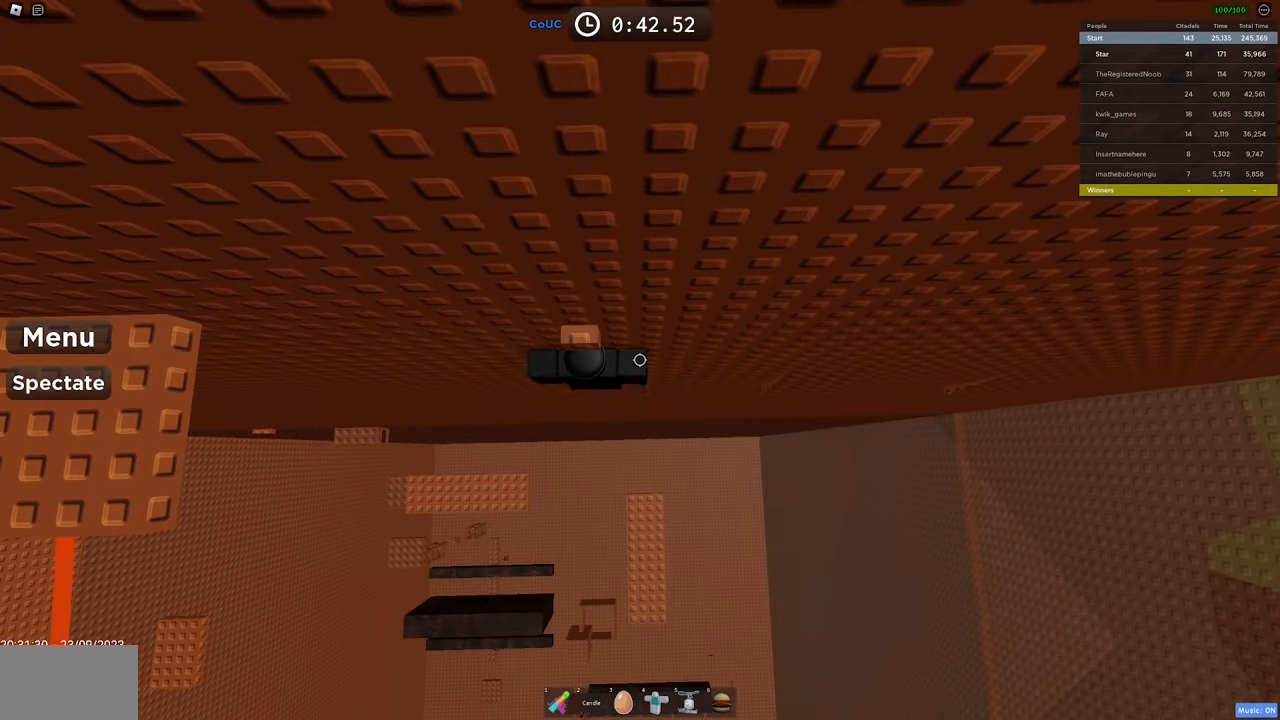
{"keys": ["w"], "mouse": ["right"], "events": [[117, "s", "down"], [200, "space", "down"], [200, "w", "down"], [283, "s", "up"], [433, "space", "up"]]}
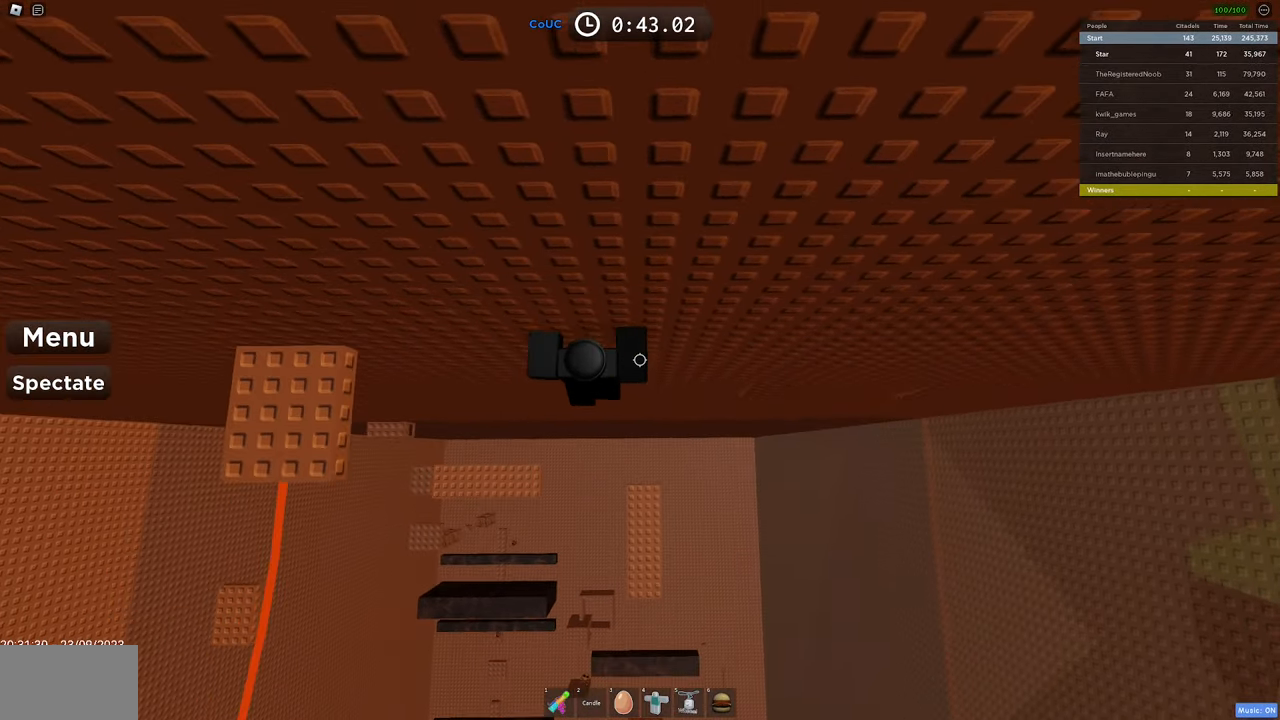
{"keys": ["a"], "mouse": ["right"], "events": [[33, "a", "down"], [83, "w", "up"], [167, "space", "down"], [367, "space", "up"]]}
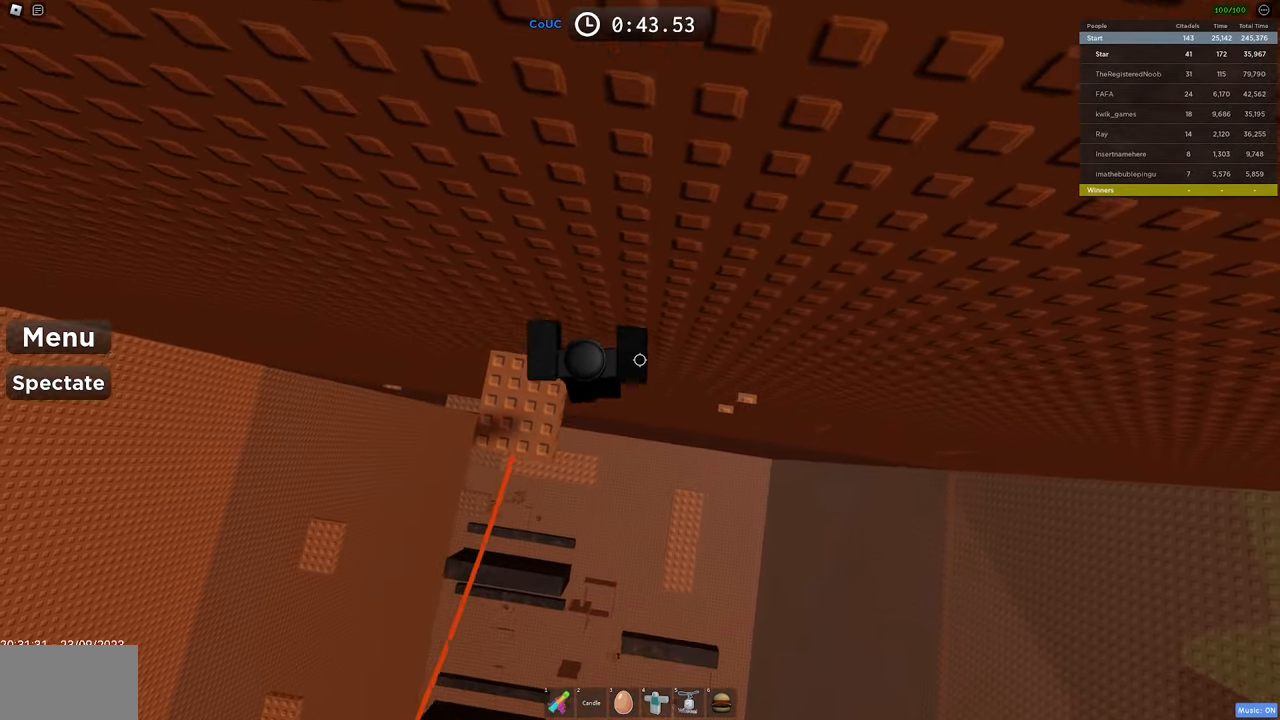
{"keys": [], "mouse": ["right"], "events": [[183, "a", "up"], [233, "space", "down"], [333, "shift", "down"], [367, "space", "up"], [417, "shift", "up"]]}
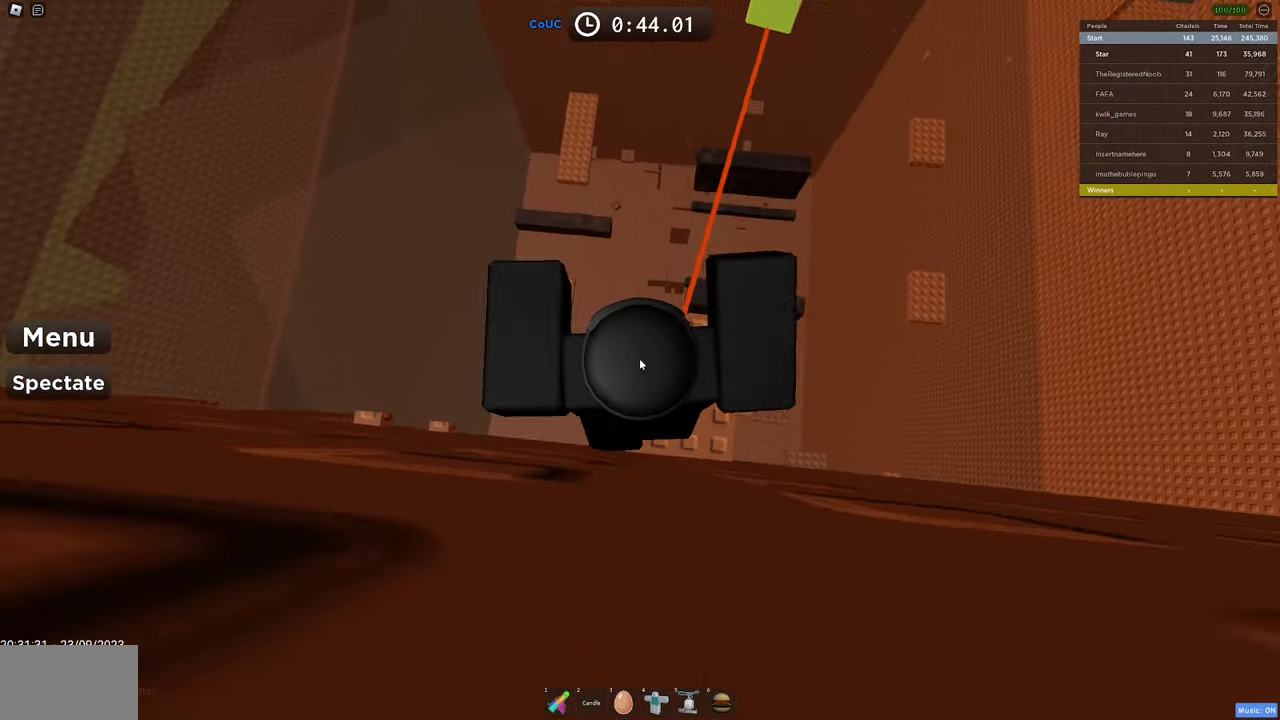
{"keys": ["w"], "mouse": ["right"], "events": [[50, "w", "down"], [283, "space", "down"], [433, "space", "up"]]}
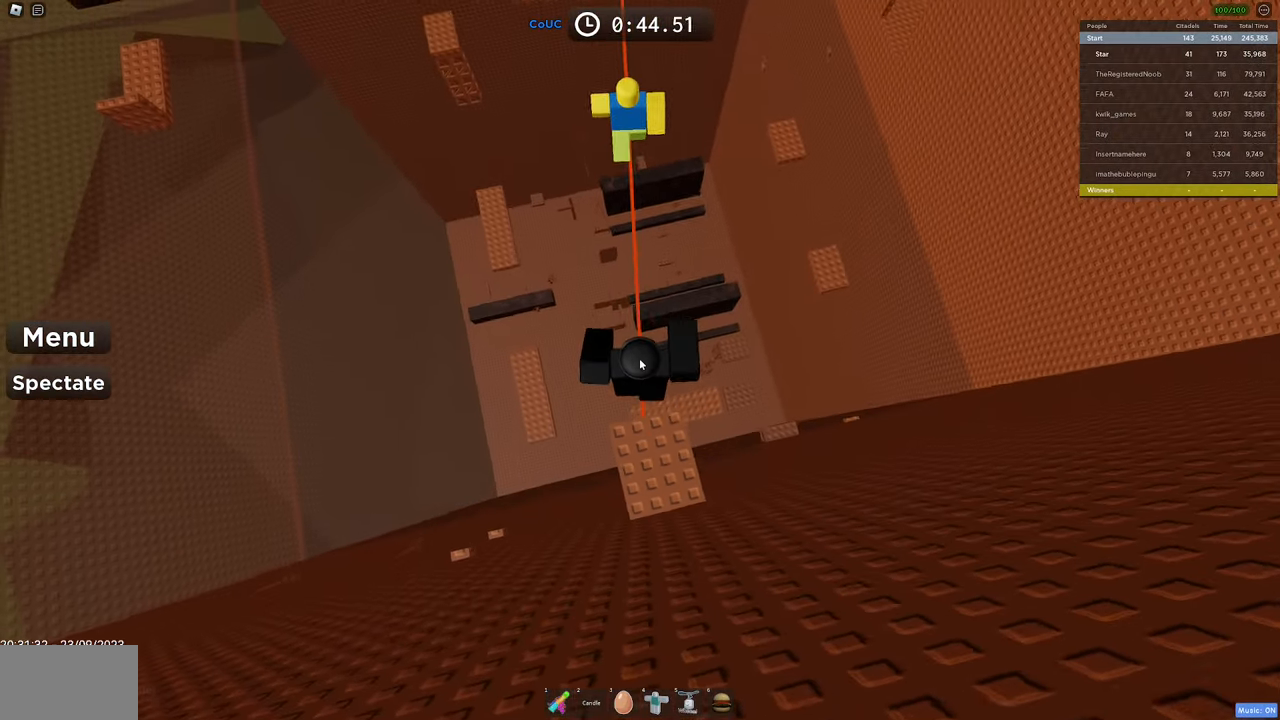
{"keys": ["space", "w"], "mouse": ["right"], "events": [[450, "space", "down"]]}
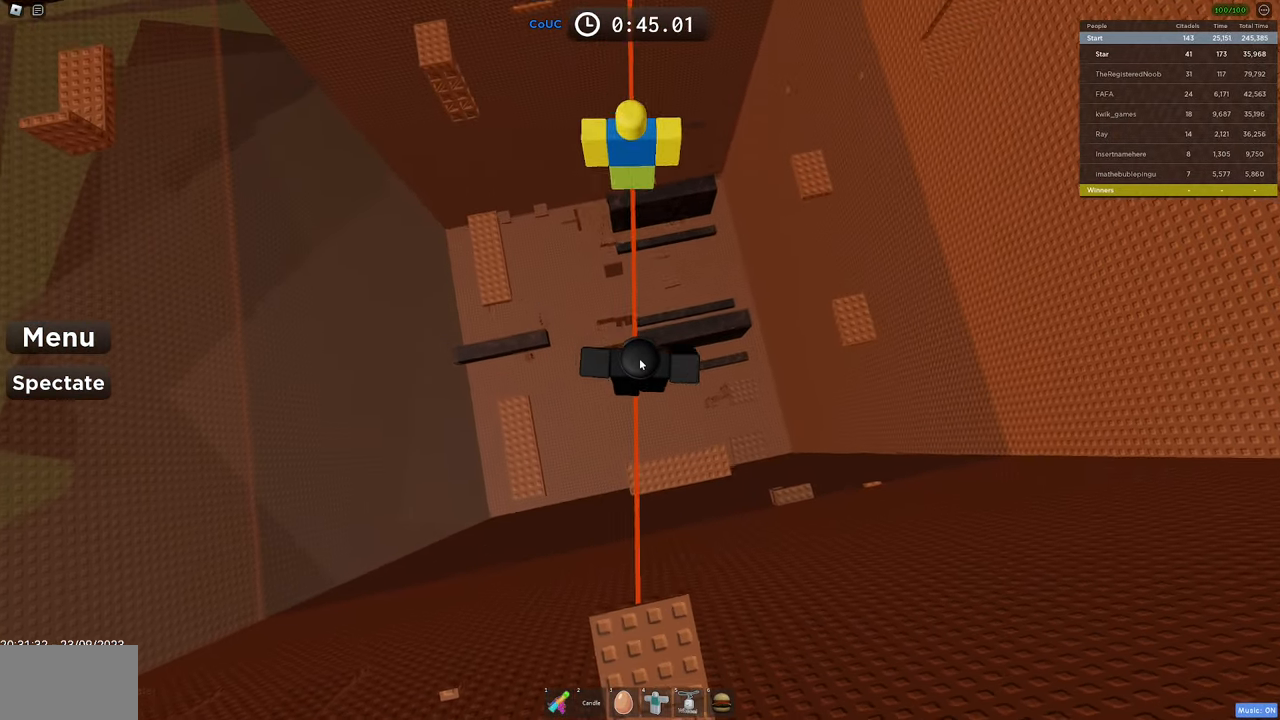
{"keys": ["w"], "mouse": ["right"], "events": [[83, "space", "up"]]}
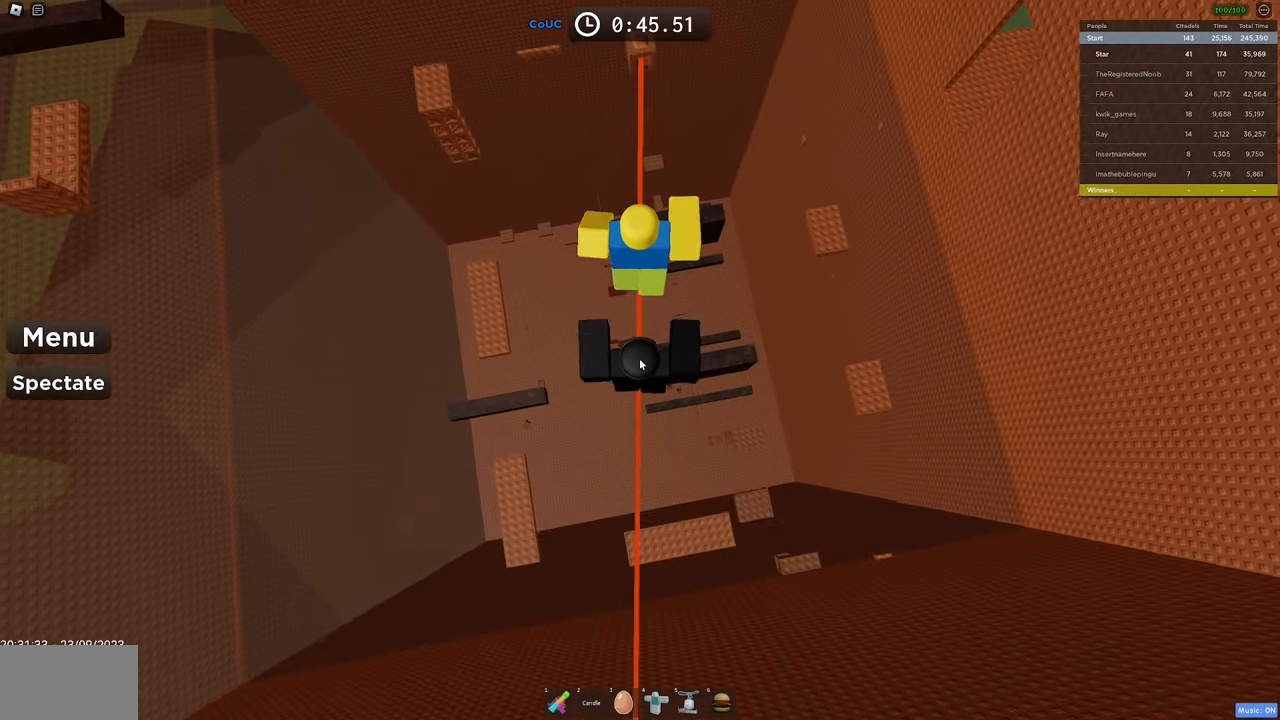
{"keys": ["w"], "mouse": ["right"], "events": [[17, "space", "down"], [150, "space", "up"]]}
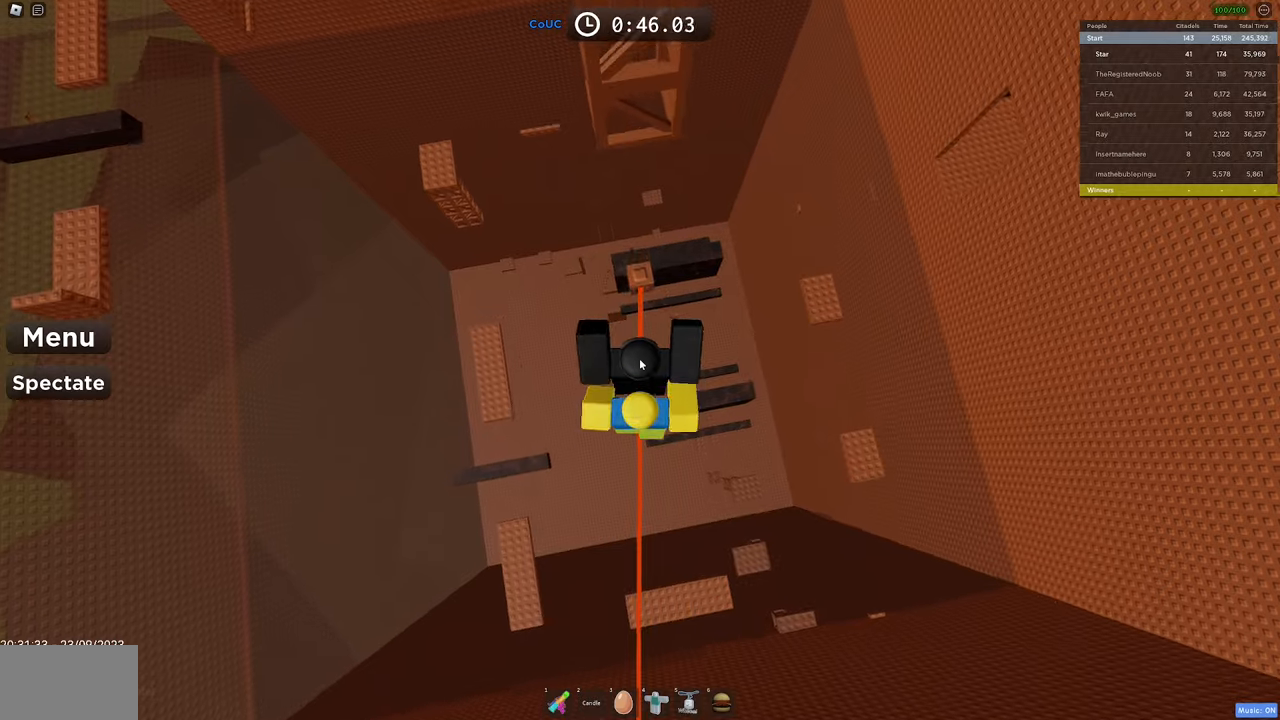
{"keys": ["w"], "mouse": ["right"], "events": [[34, "space", "down"], [117, "w", "up"], [217, "space", "up"], [450, "w", "down"]]}
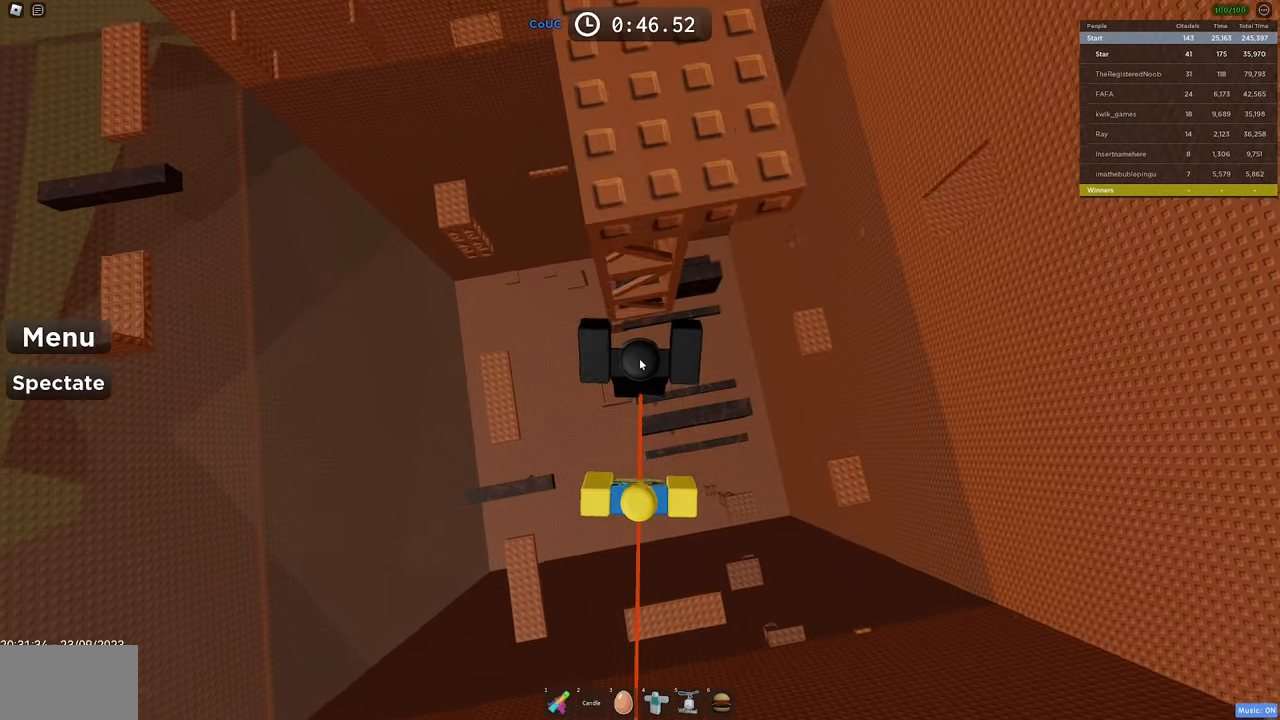
{"keys": ["w"], "mouse": ["right"], "events": [[50, "s", "down"], [50, "w", "up"], [134, "shift", "down"], [134, "space", "down"], [134, "w", "down"], [184, "shift", "up"], [234, "s", "up"], [267, "shift", "down"], [317, "space", "up"], [417, "shift", "up"]]}
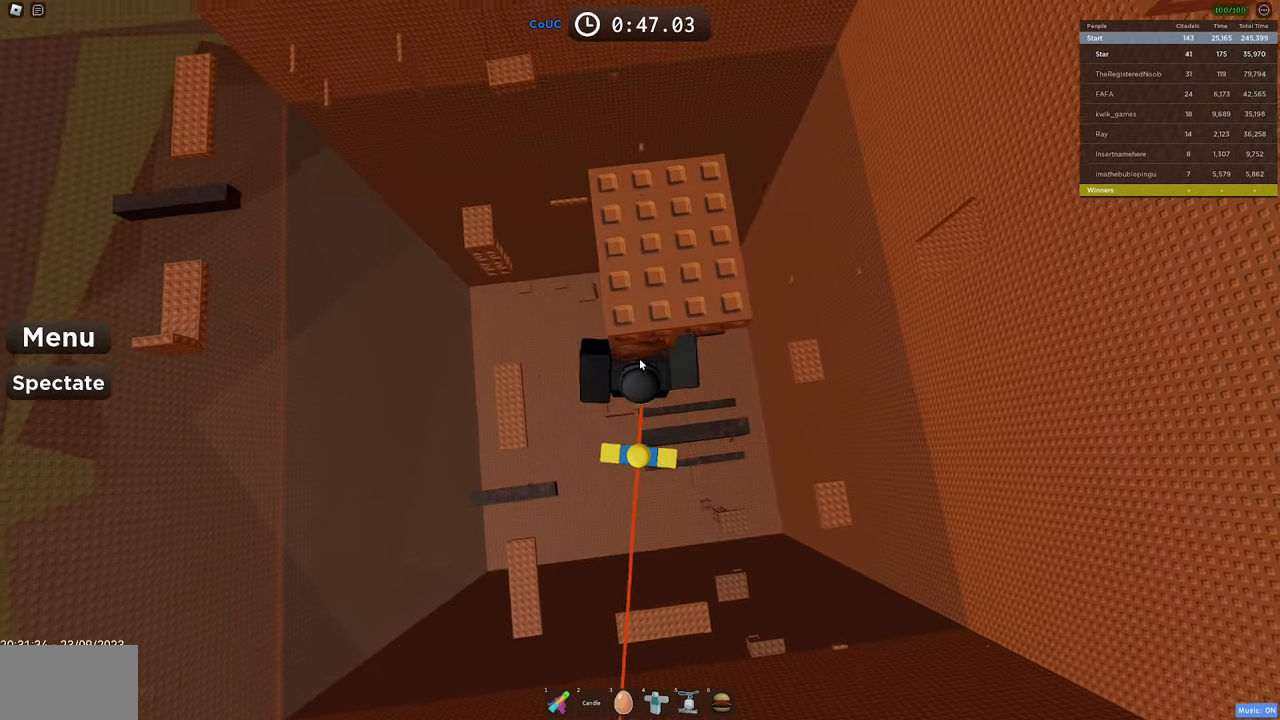
{"keys": ["w"], "mouse": ["right"], "events": []}
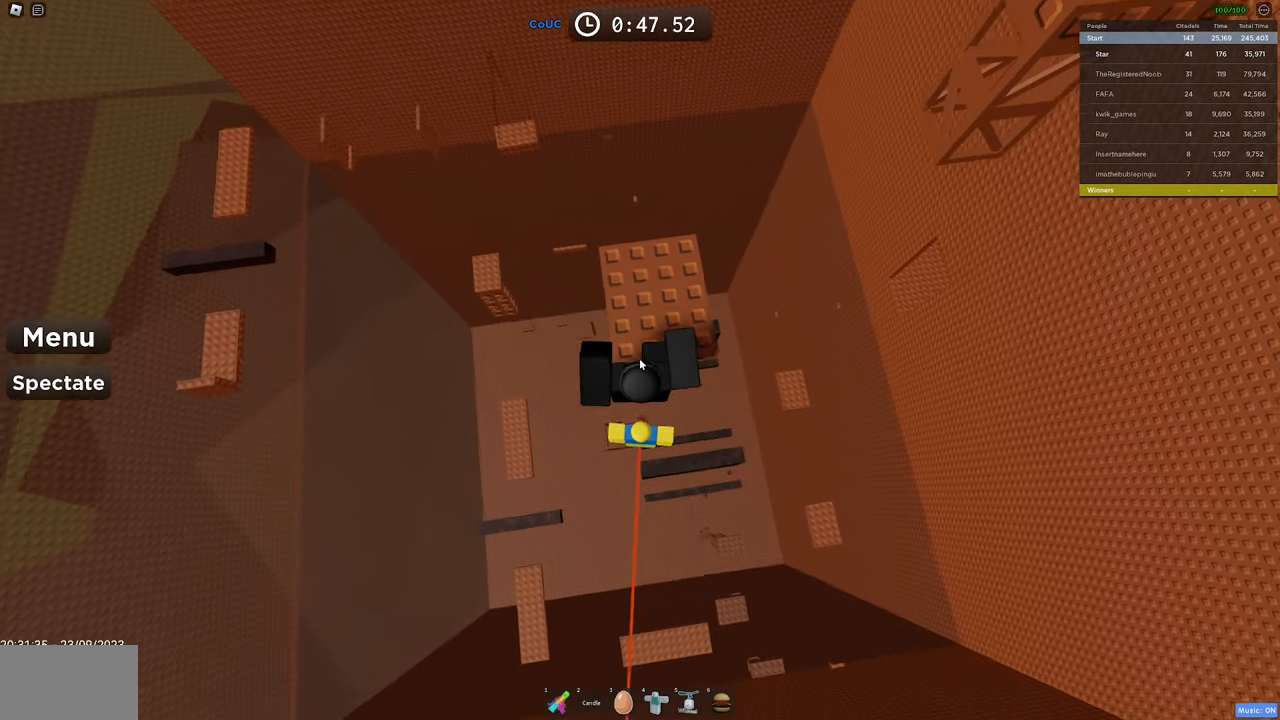
{"keys": ["w"], "mouse": ["right"], "events": [[67, "shift", "down"], [167, "space", "down"], [217, "shift", "up"], [267, "w", "up"], [367, "space", "up"], [500, "w", "down"]]}
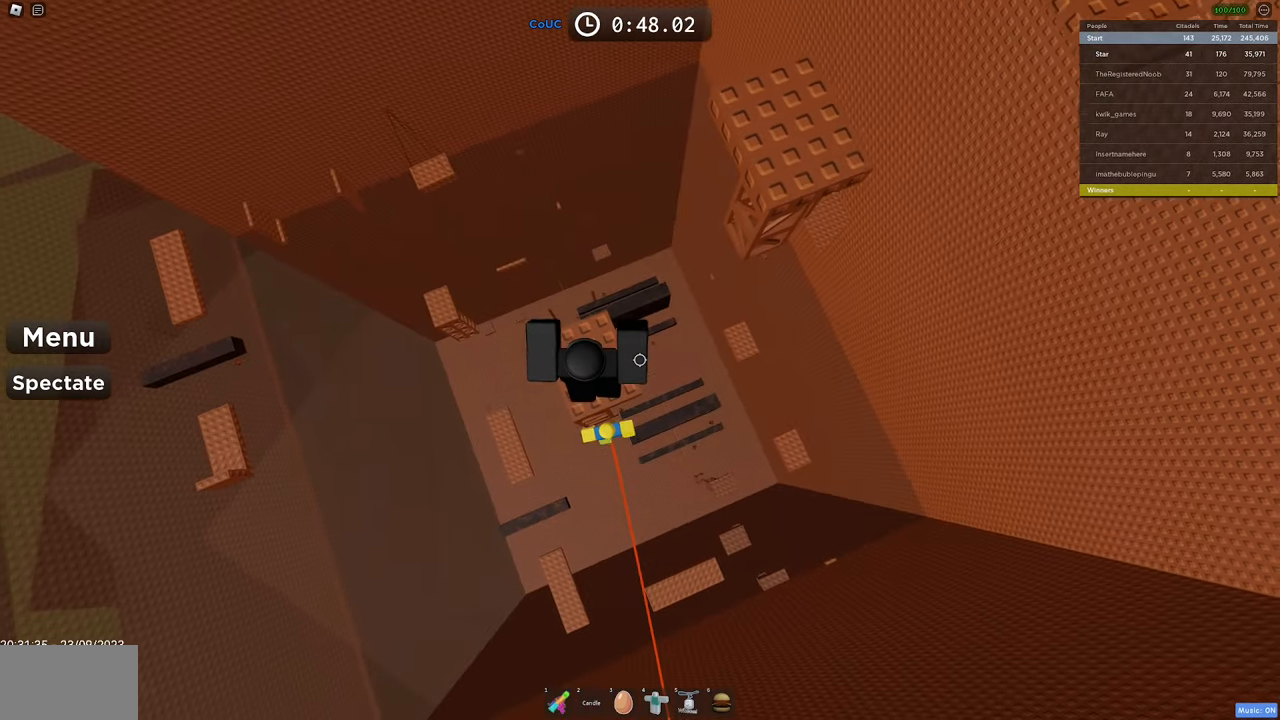
{"keys": ["w"], "mouse": ["right"], "events": [[234, "space", "down"], [367, "space", "up"]]}
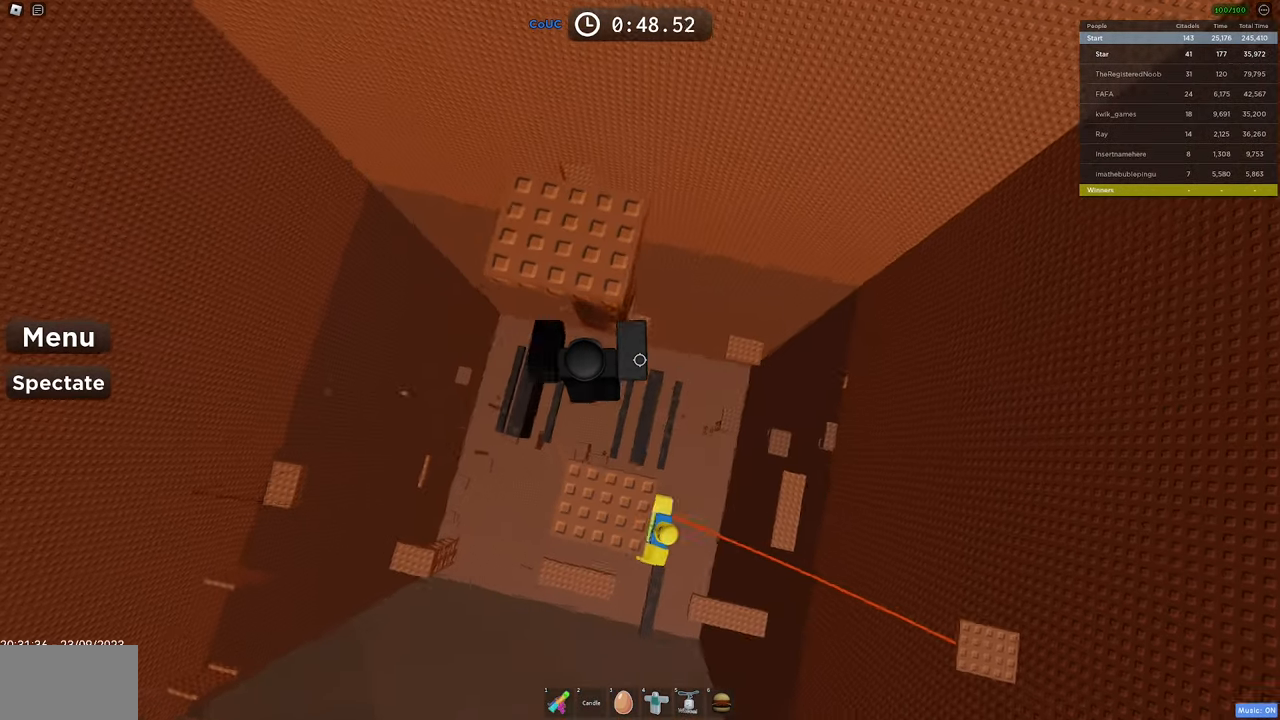
{"keys": ["space"], "mouse": ["right"], "events": [[484, "space", "down"], [484, "w", "up"]]}
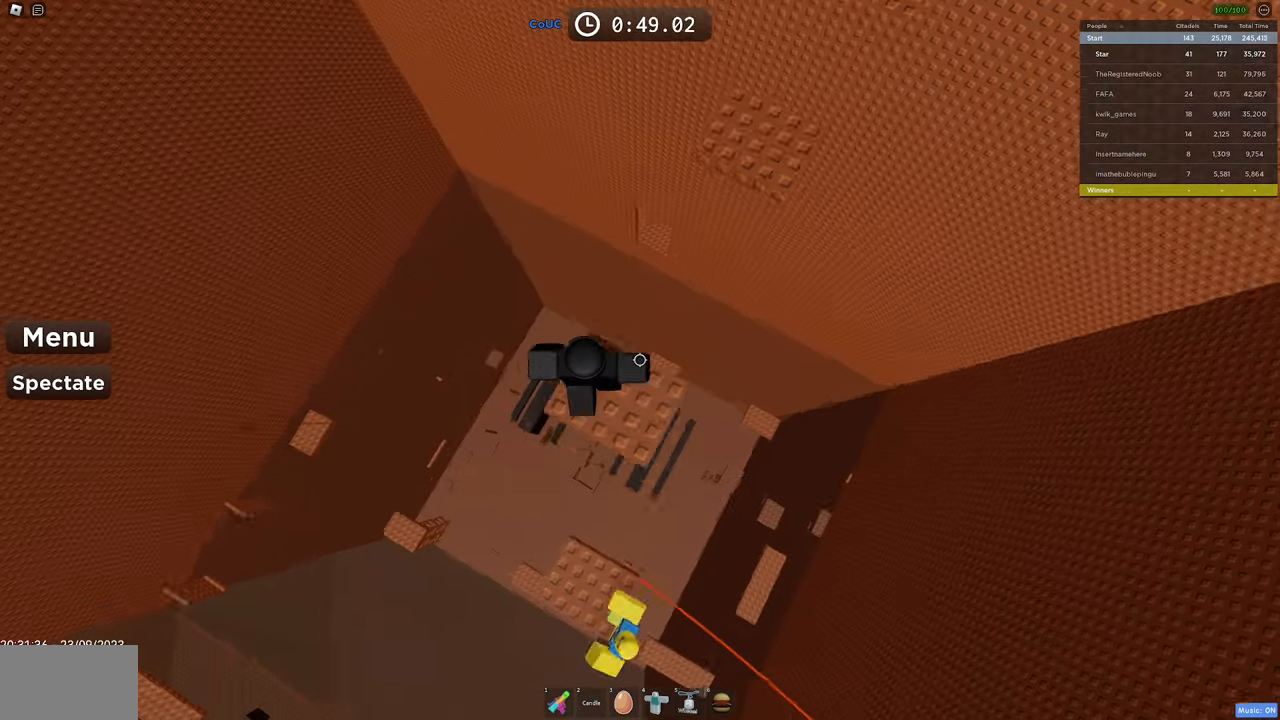
{"keys": ["d", "w"], "mouse": ["right"], "events": [[117, "space", "up"], [500, "d", "down"], [500, "w", "down"]]}
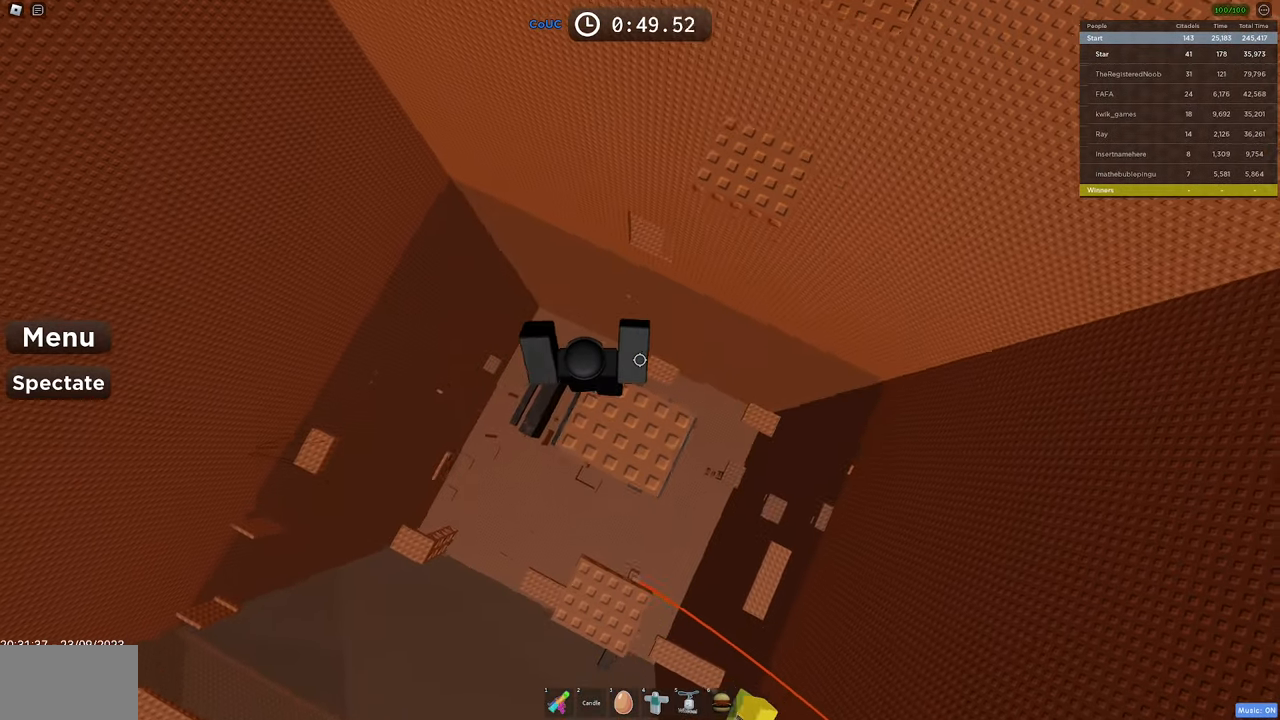
{"keys": ["d", "w"], "mouse": ["right"], "events": [[84, "space", "down"], [134, "shift", "down"], [267, "space", "up"], [317, "shift", "up"]]}
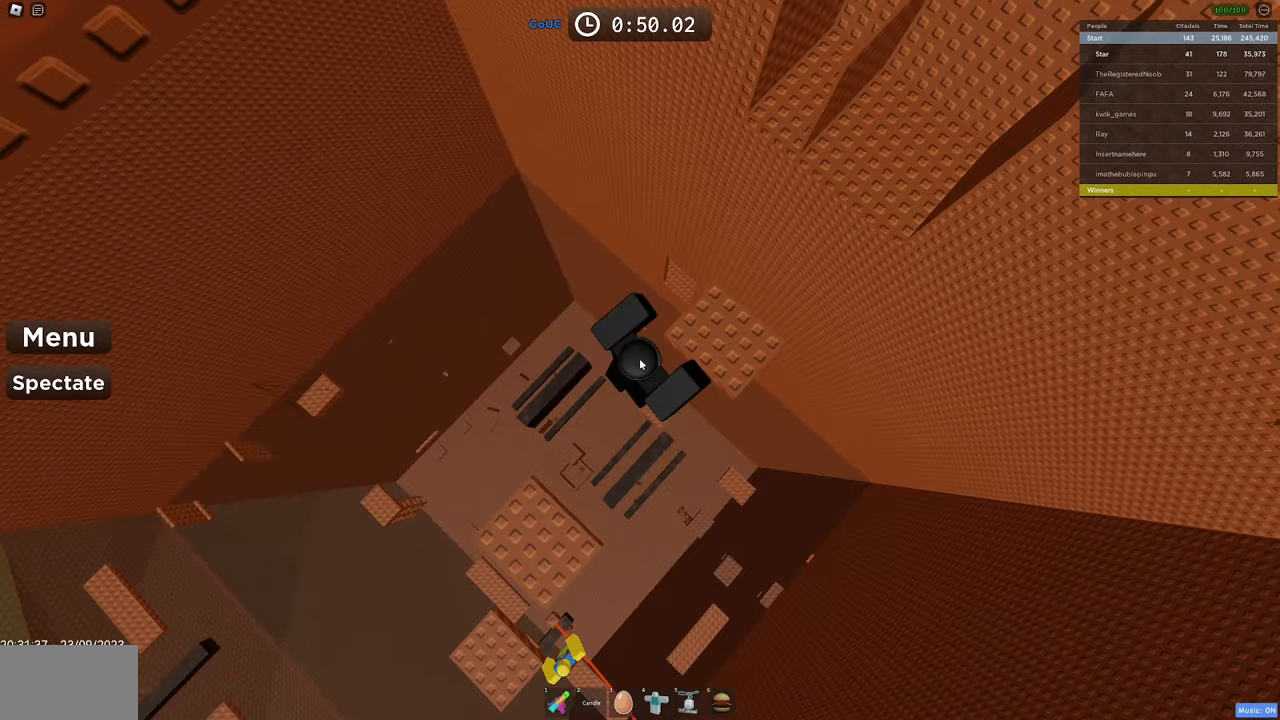
{"keys": [], "mouse": ["right"], "events": [[300, "shift", "down"], [384, "shift", "up"], [384, "space", "down"], [434, "d", "up"], [434, "w", "up"], [484, "space", "up"]]}
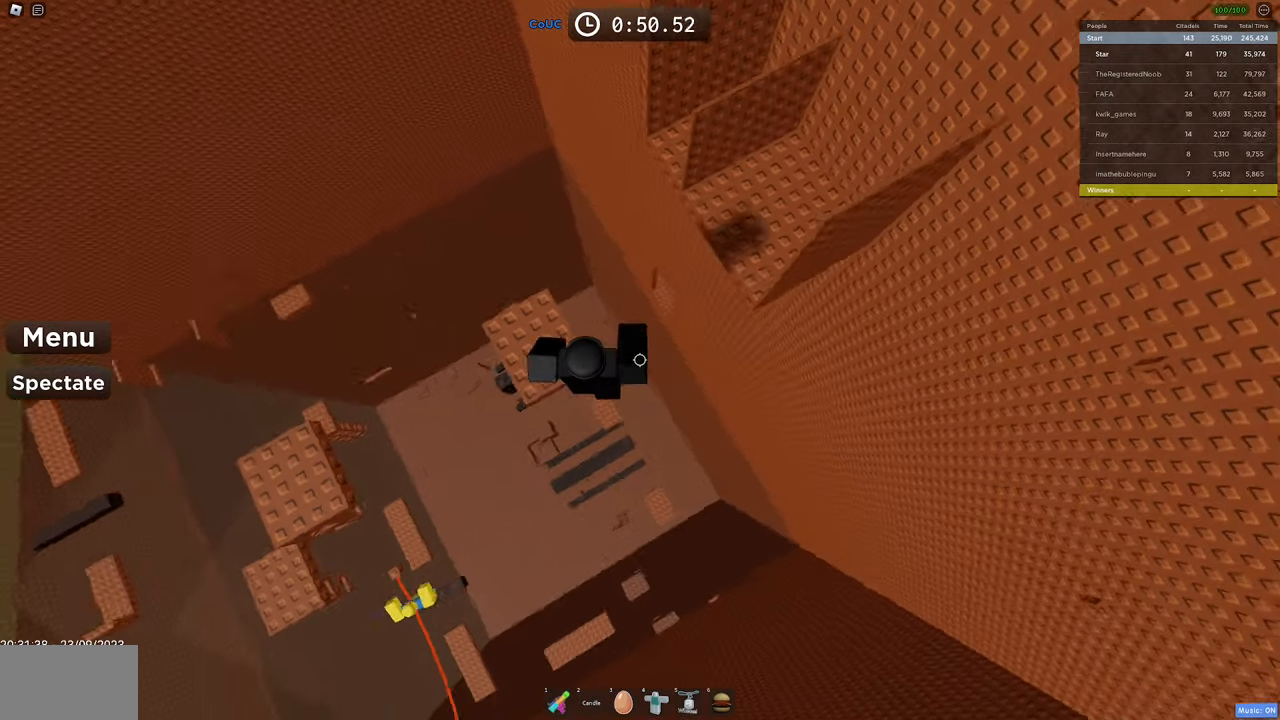
{"keys": ["space"], "mouse": ["right"], "events": [[117, "w", "down"], [300, "shift", "down"], [400, "space", "down"], [450, "shift", "up"], [483, "w", "up"]]}
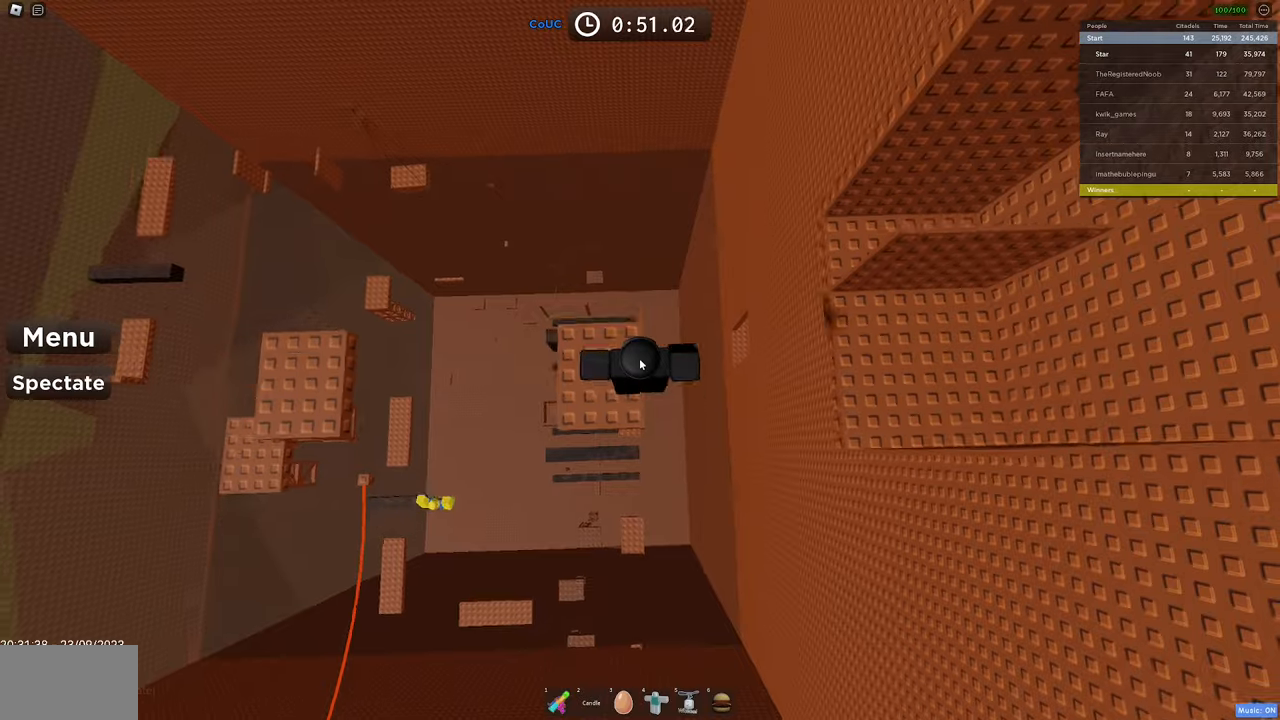
{"keys": ["d"], "mouse": ["right"], "events": [[33, "space", "up"], [333, "w", "down"], [416, "w", "up"], [466, "d", "down"]]}
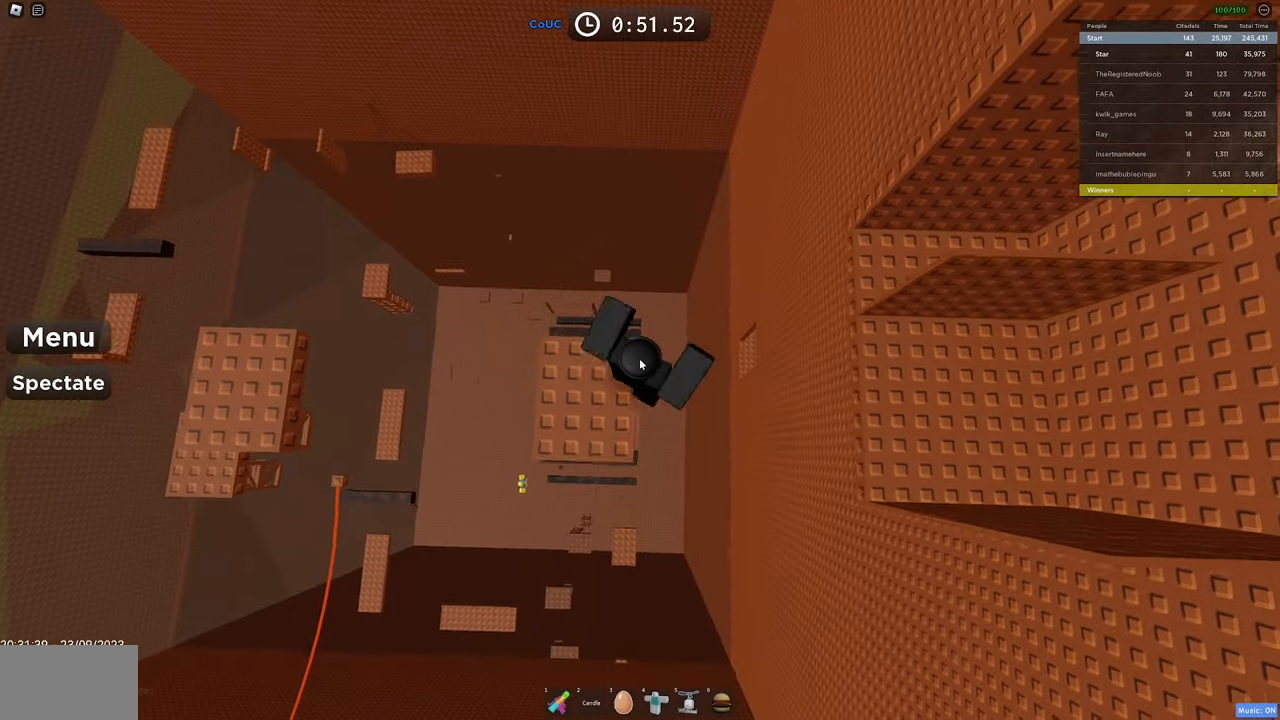
{"keys": ["d"], "mouse": ["right"], "events": [[50, "space", "down"], [200, "c", "down"], [250, "space", "up"], [300, "c", "up"]]}
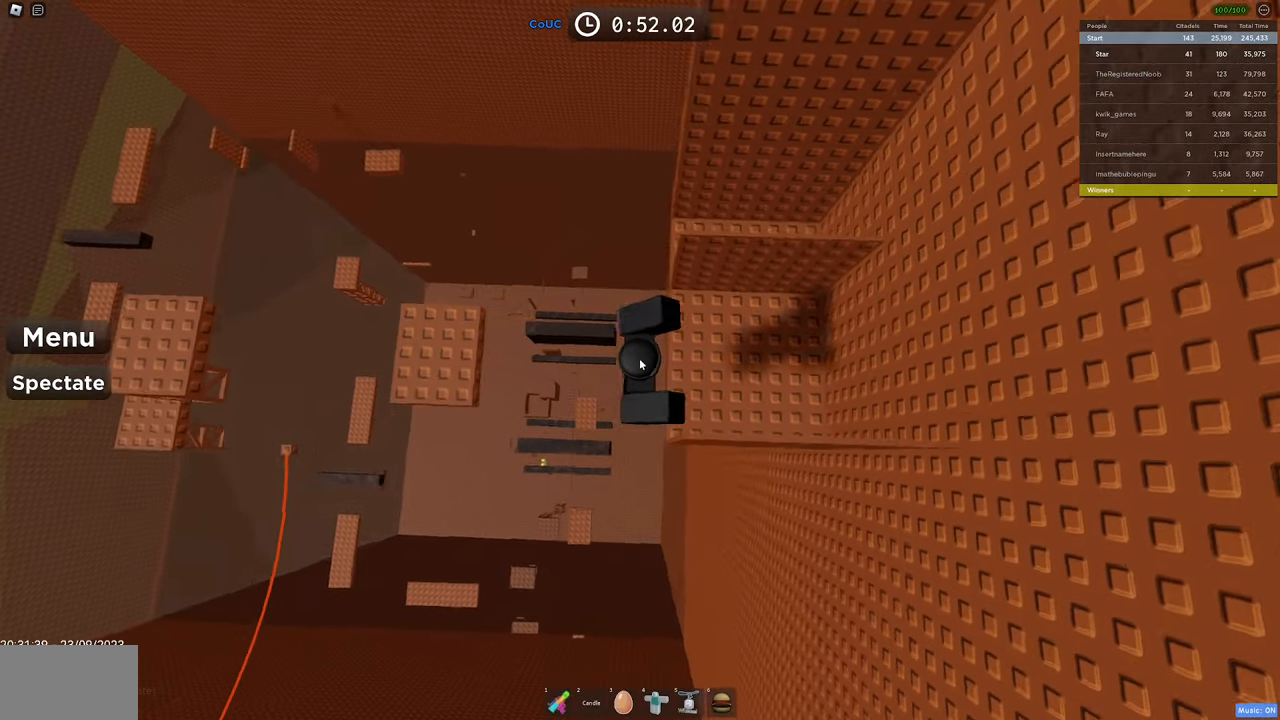
{"keys": ["w"], "mouse": ["right"], "events": [[116, "w", "down"], [166, "d", "up"], [216, "space", "down"], [266, "shift", "down"], [400, "shift", "up"], [400, "space", "up"]]}
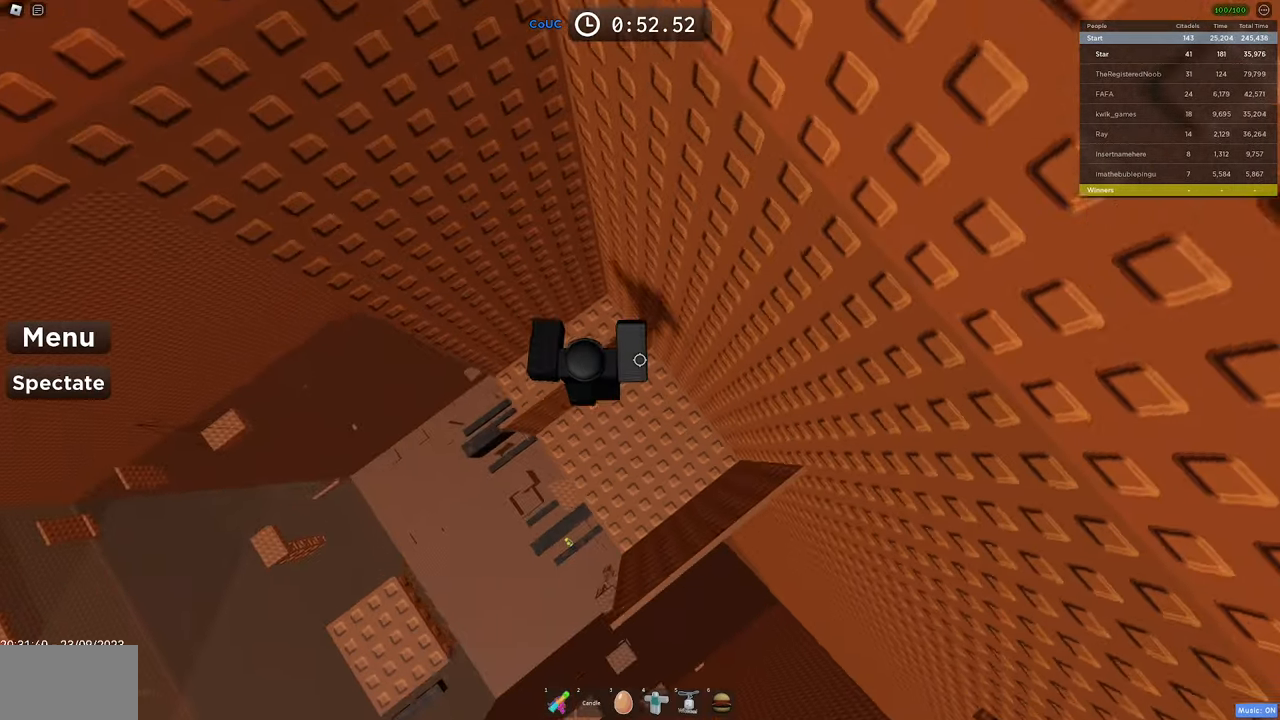
{"keys": ["d"], "mouse": ["right"], "events": [[50, "d", "down"], [100, "w", "up"], [133, "space", "down"], [366, "space", "up"], [416, "d", "up"], [466, "d", "down"]]}
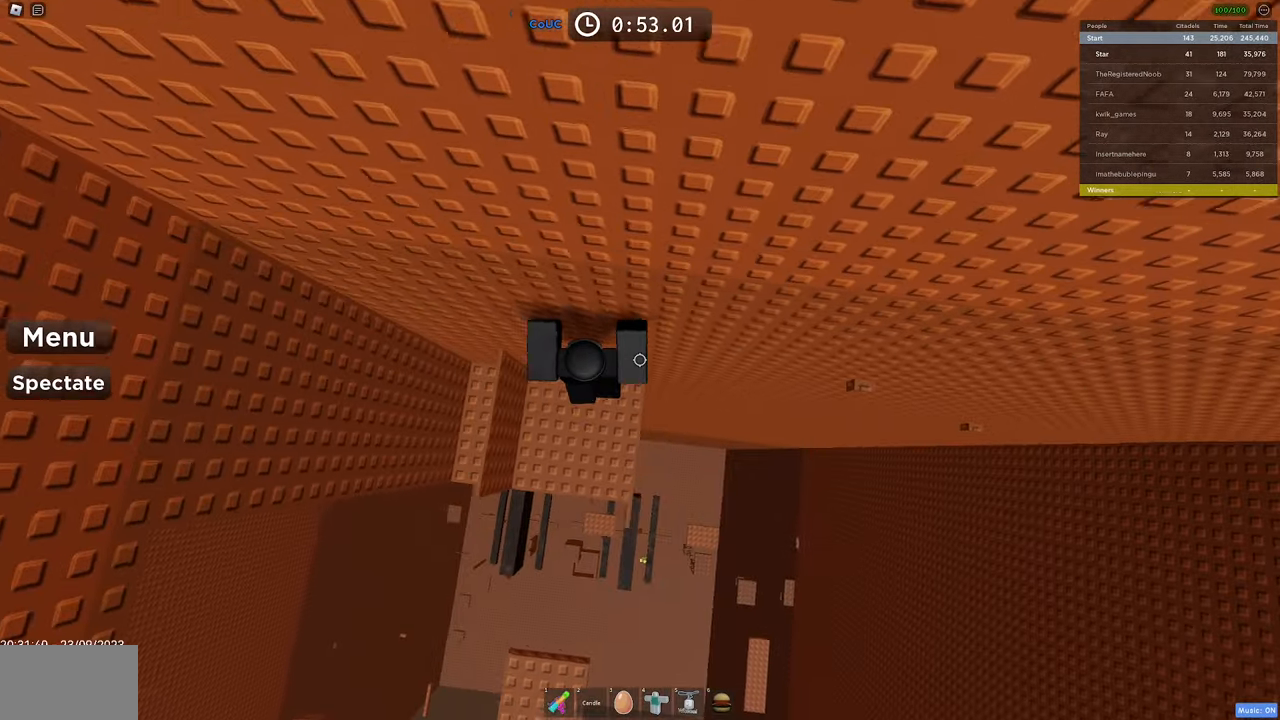
{"keys": ["c", "d"], "mouse": ["right"], "events": [[200, "space", "down"], [250, "c", "down"], [433, "space", "up"]]}
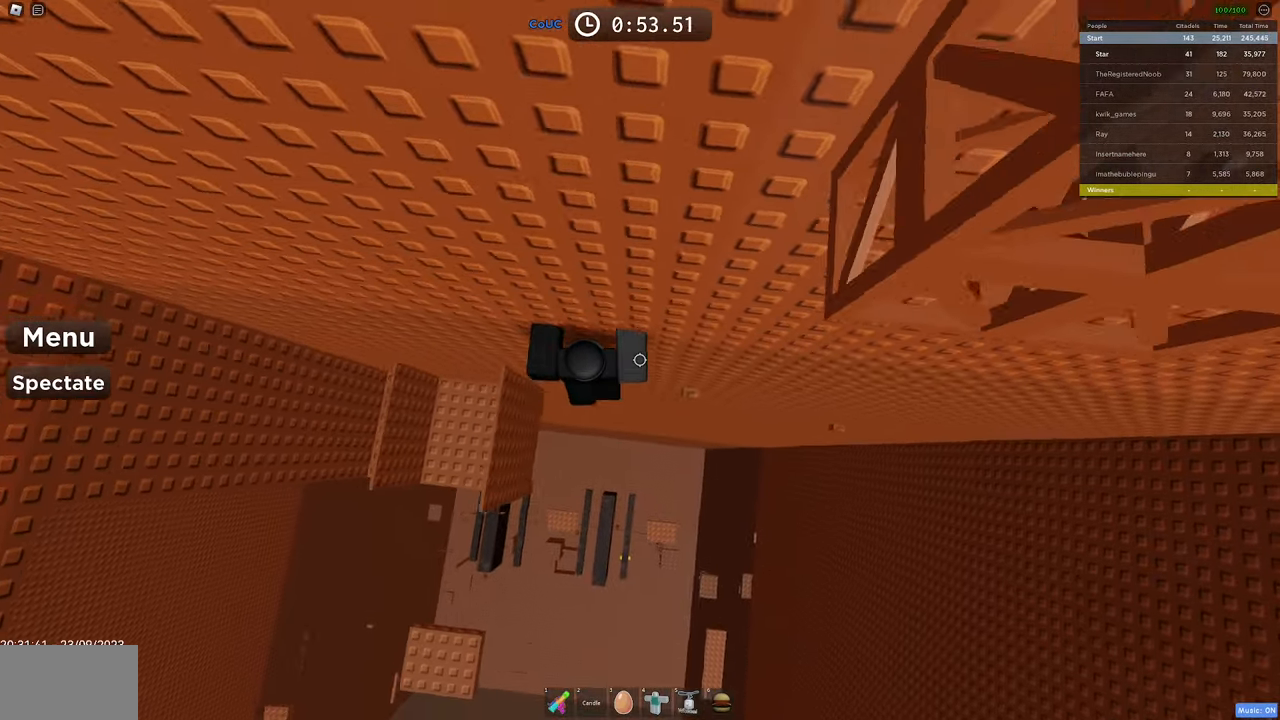
{"keys": ["d", "space"], "mouse": ["right"], "events": [[116, "c", "up"], [400, "space", "down"]]}
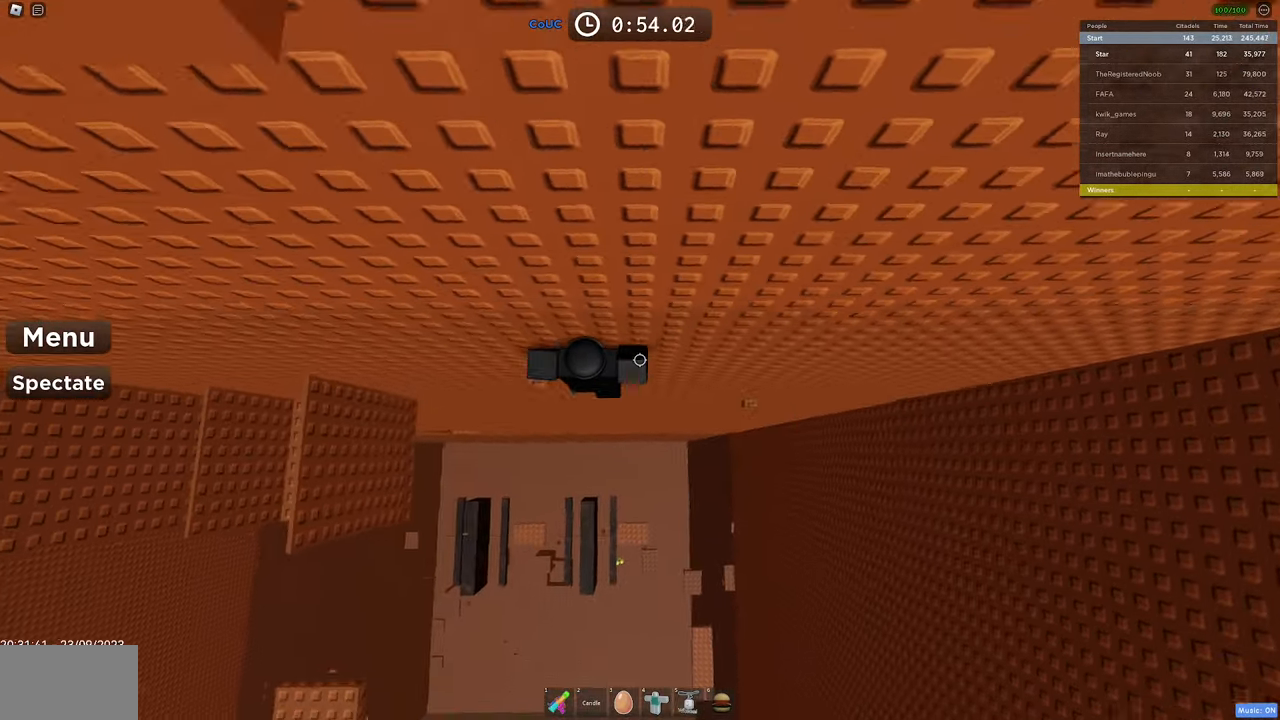
{"keys": ["d"], "mouse": ["right"], "events": [[133, "space", "up"]]}
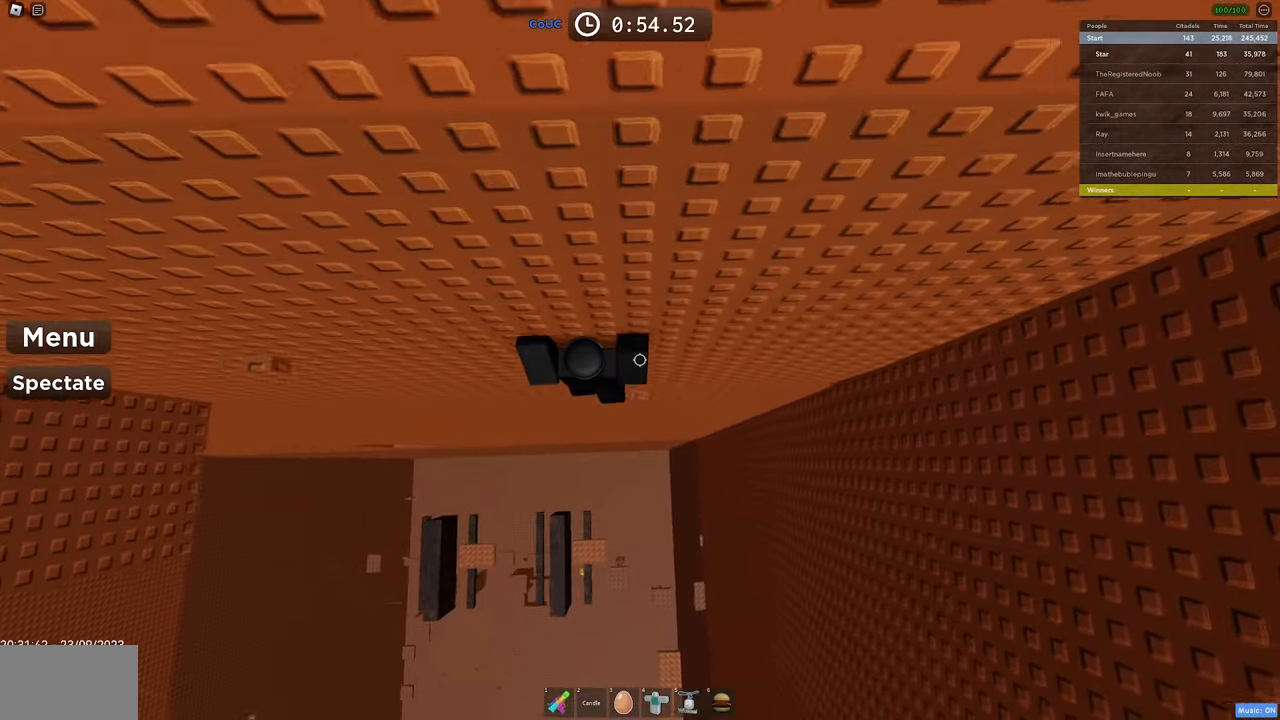
{"keys": ["w"], "mouse": ["right"], "events": [[66, "w", "down"], [150, "d", "up"], [200, "w", "up"], [250, "shift", "down"], [333, "shift", "up"], [483, "w", "down"]]}
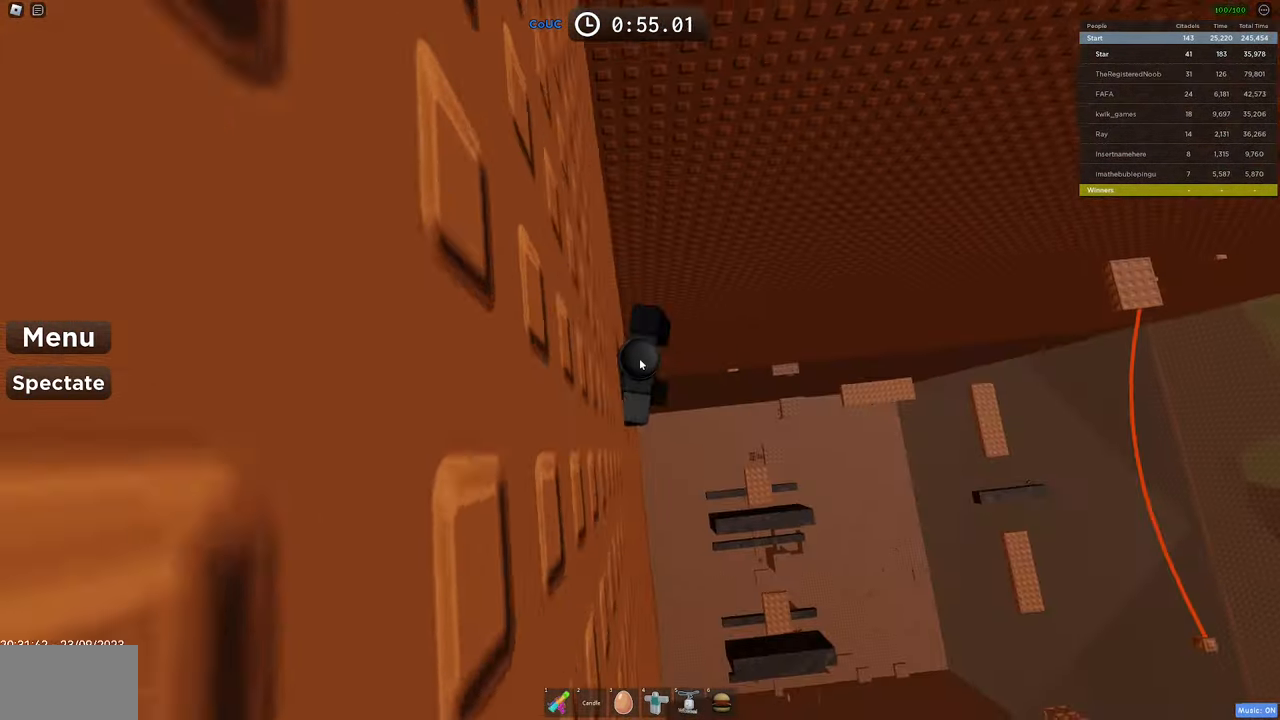
{"keys": ["shift", "w"], "mouse": ["right"], "events": [[66, "space", "down"], [300, "space", "up"], [450, "mouse_right", "up"], [483, "mouse_right", "down"], [483, "shift", "down"]]}
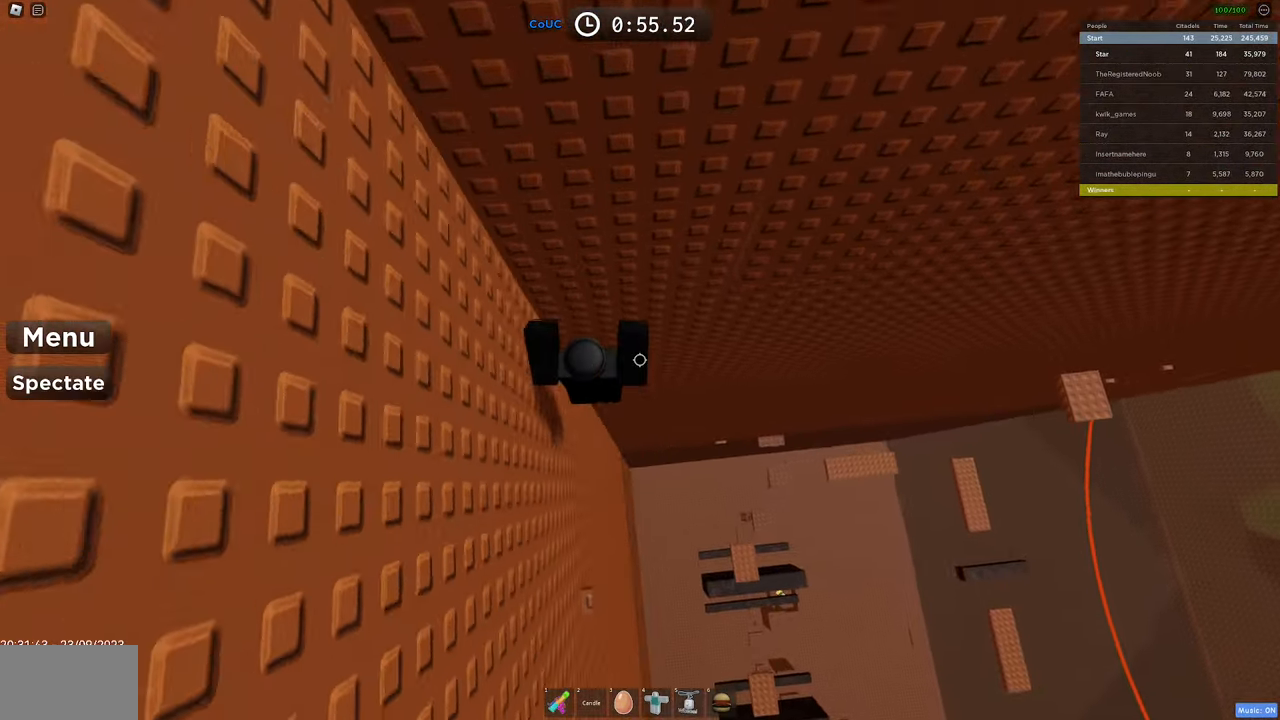
{"keys": ["d"], "mouse": ["right"], "events": [[133, "shift", "up"], [383, "d", "down"], [466, "w", "up"]]}